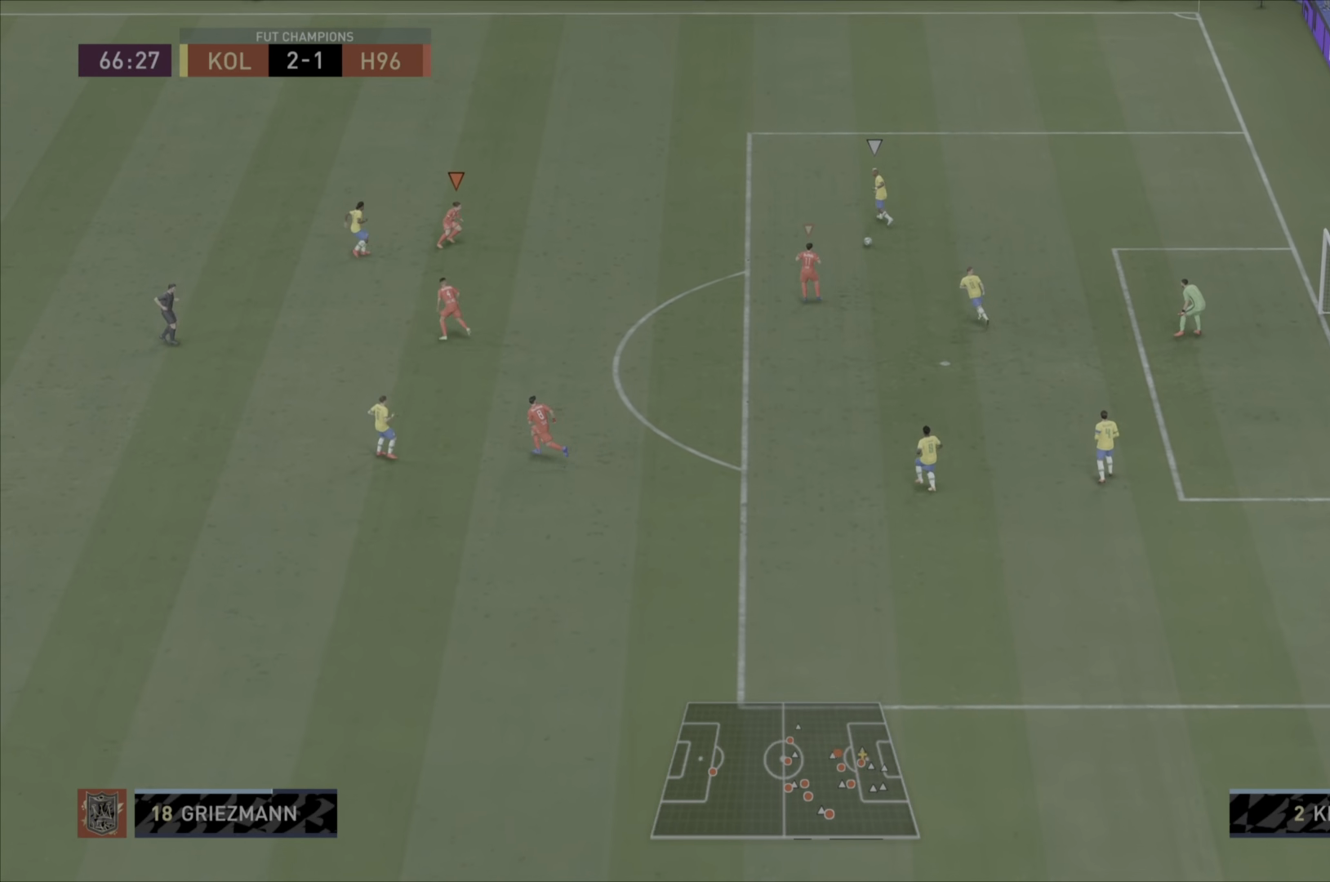
Gameplay with a controller (PlayStation layout); each line is a JSON object with the inputs held at the frame after it. "events" lists button and stick changes between this image and that frame as [ms after this image, input, new state], when the widget could be followed in between. Not read: L3 R3.
{"buttons": ["R1"], "left_stick": "up", "right_stick": "center", "events": [[16, "L1", "down"], [149, "L1", "up"], [216, "left_stick", "up-right"], [416, "left_stick", "up"]]}
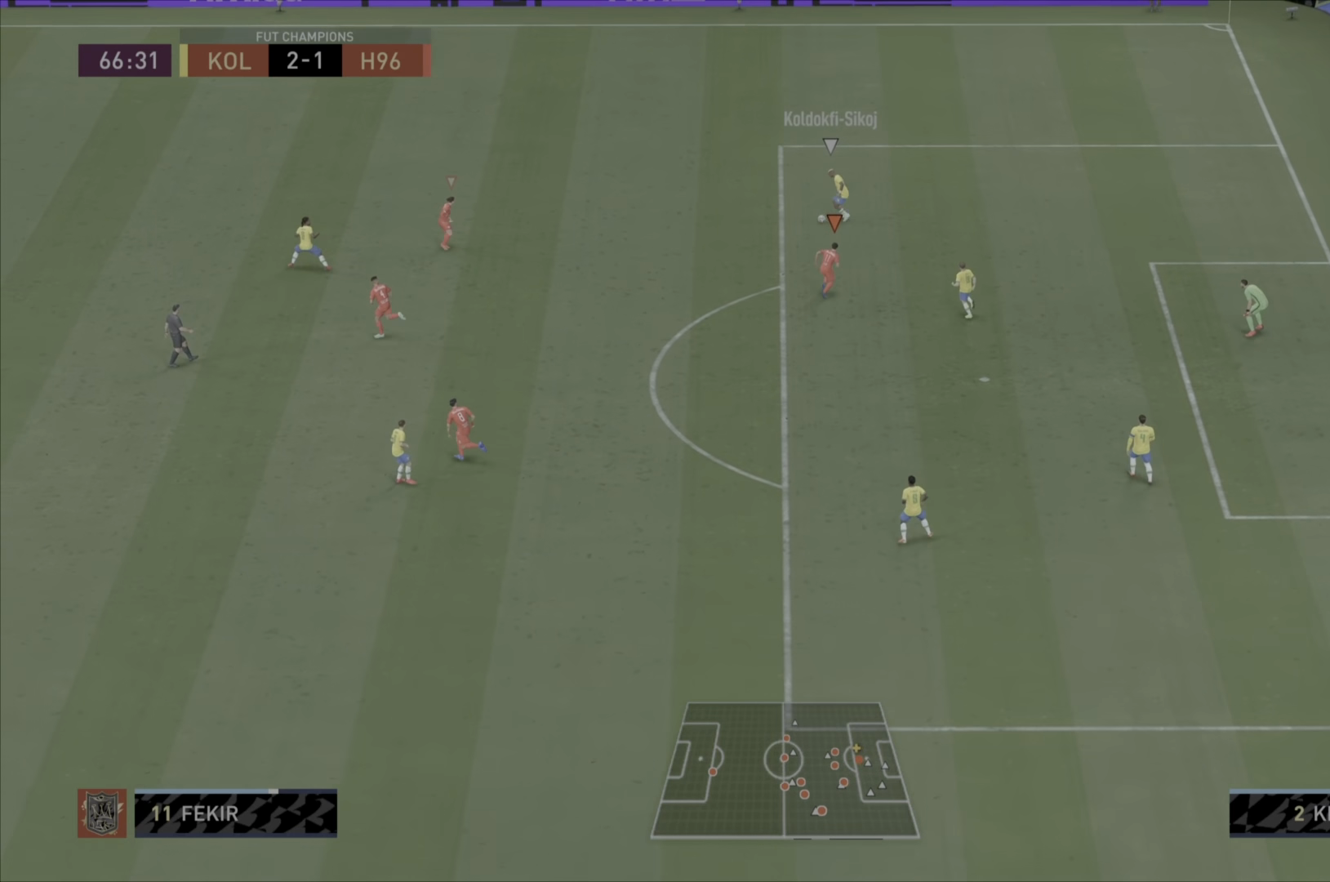
{"buttons": ["L2", "R1"], "left_stick": "up", "right_stick": "center"}
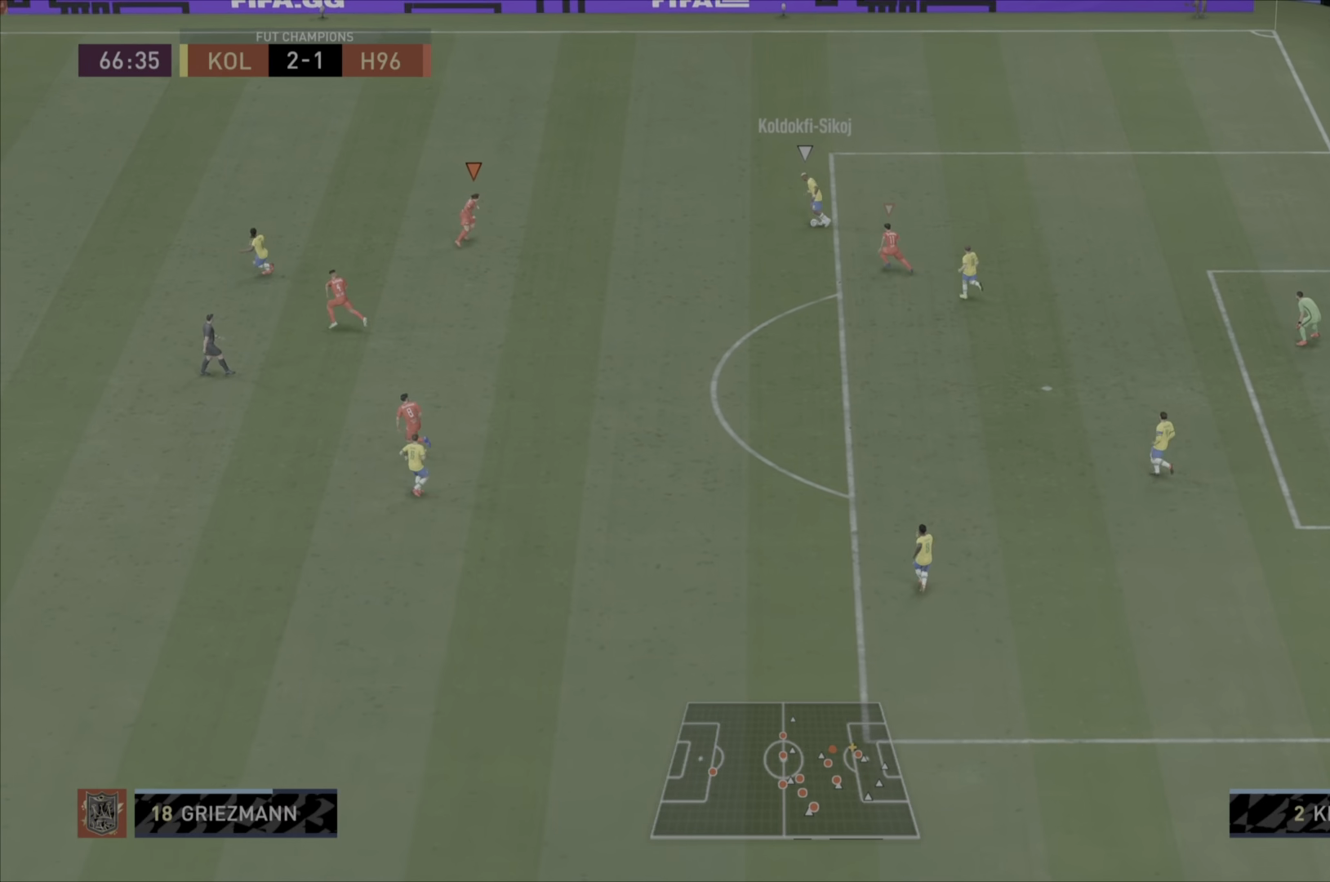
{"buttons": ["L2", "R1"], "left_stick": "up-right", "right_stick": "center", "events": [[67, "left_stick", "right"], [434, "left_stick", "up-right"]]}
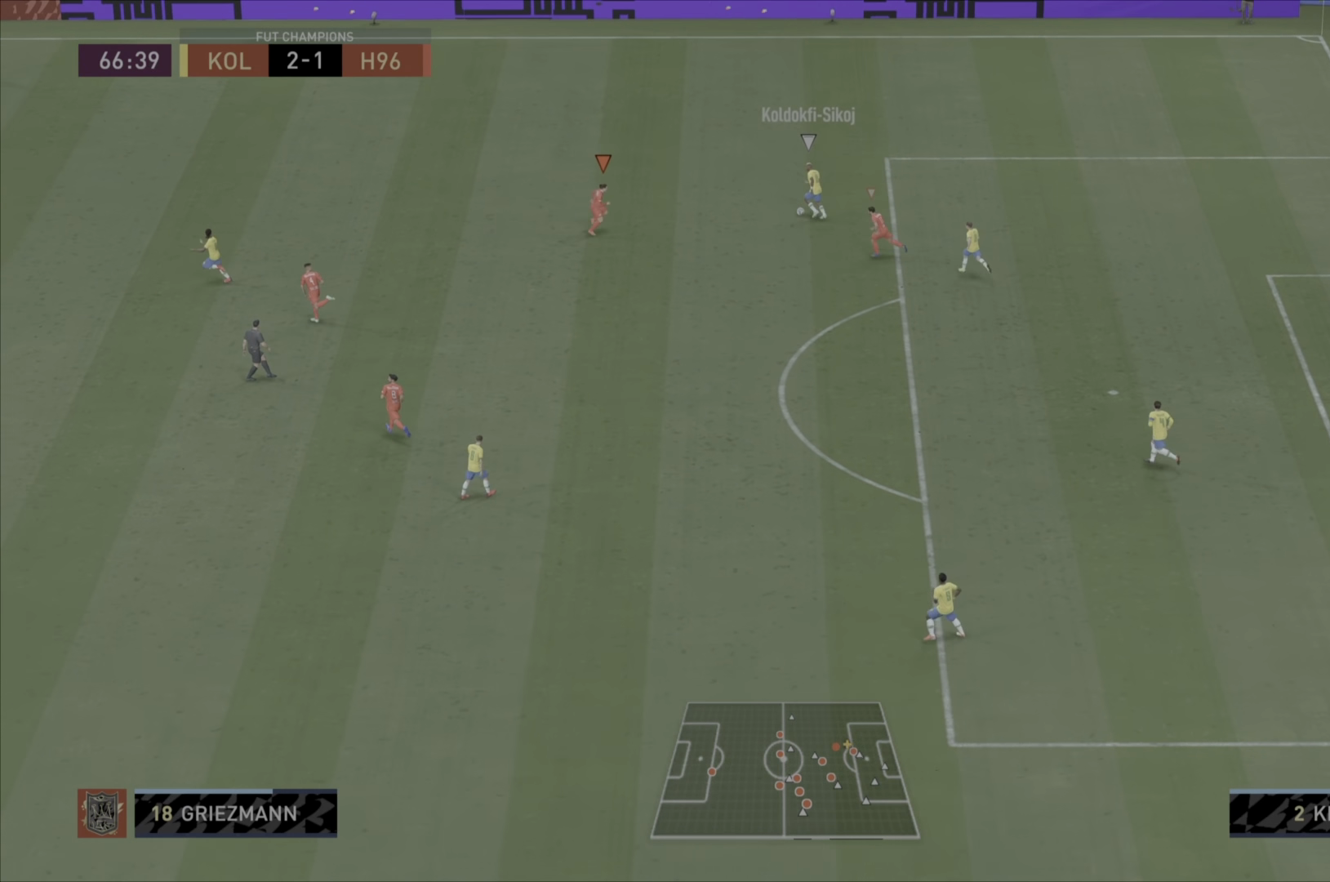
{"buttons": ["L2", "R1"], "left_stick": "up-right", "right_stick": "center", "events": []}
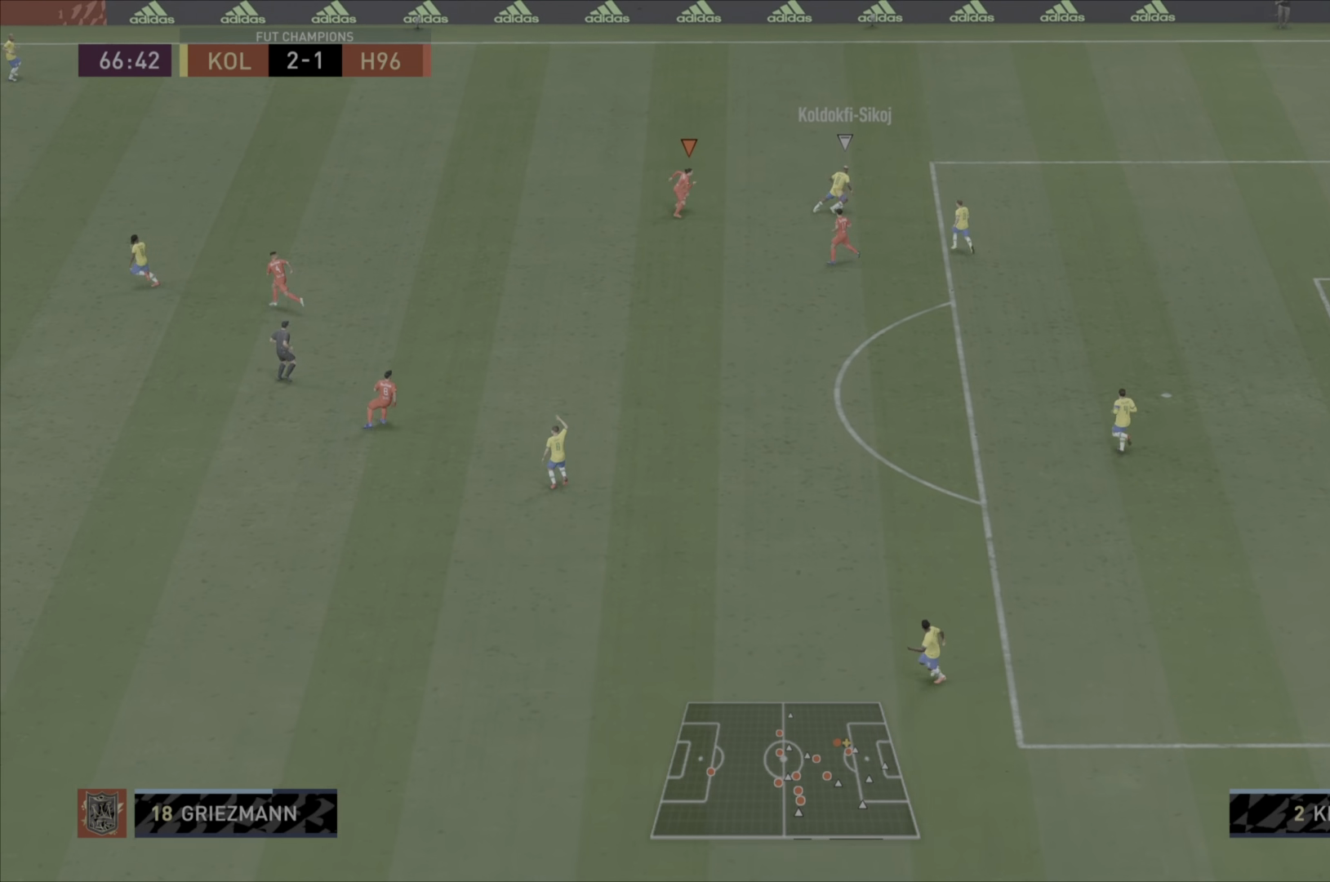
{"buttons": ["L1", "R1"], "left_stick": "down-right", "right_stick": "center", "events": [[117, "left_stick", "right"], [217, "left_stick", "down-right"], [400, "L2", "up"], [450, "L1", "down"]]}
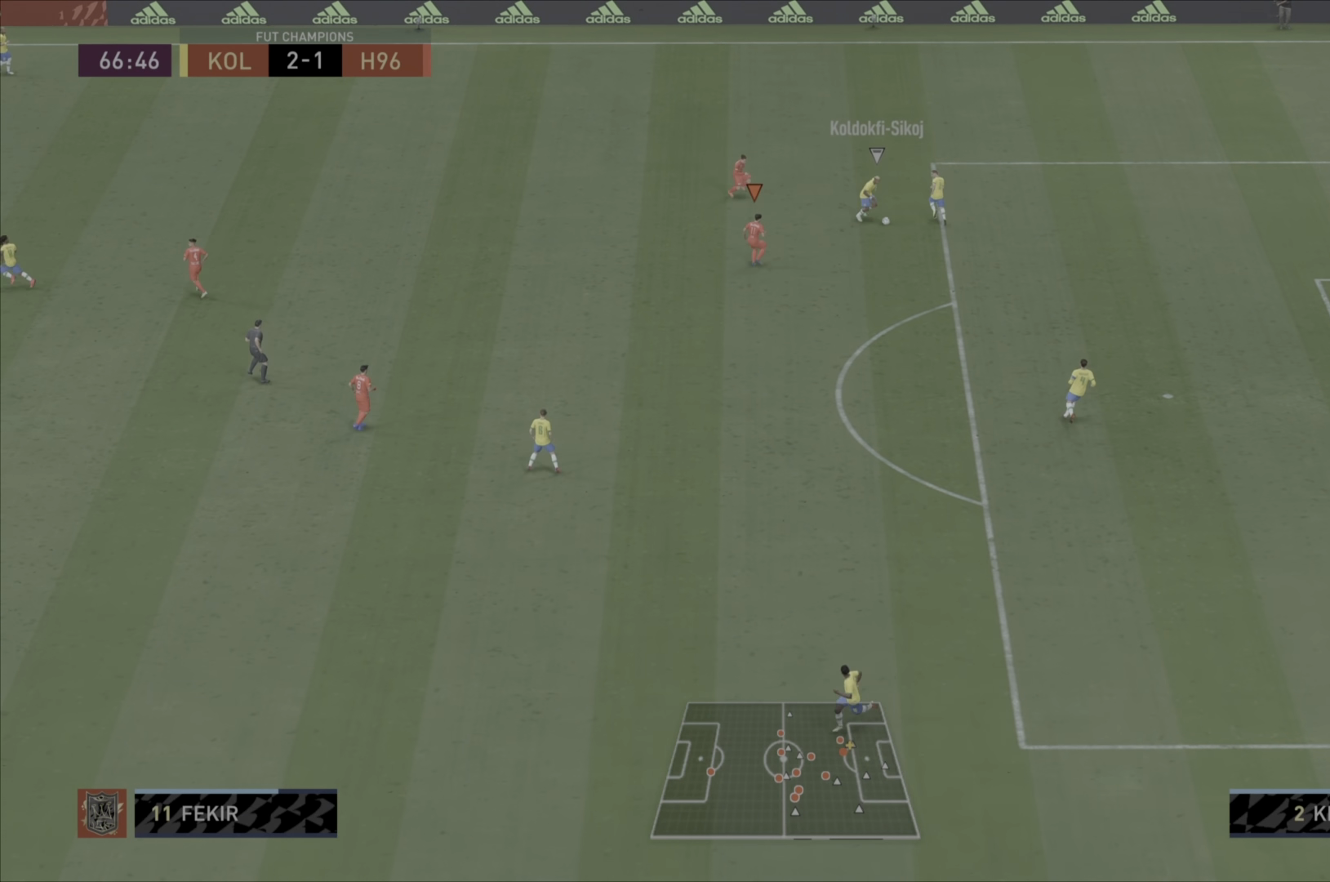
{"buttons": ["R1"], "left_stick": "down", "right_stick": "center", "events": [[84, "left_stick", "down"], [117, "L1", "up"]]}
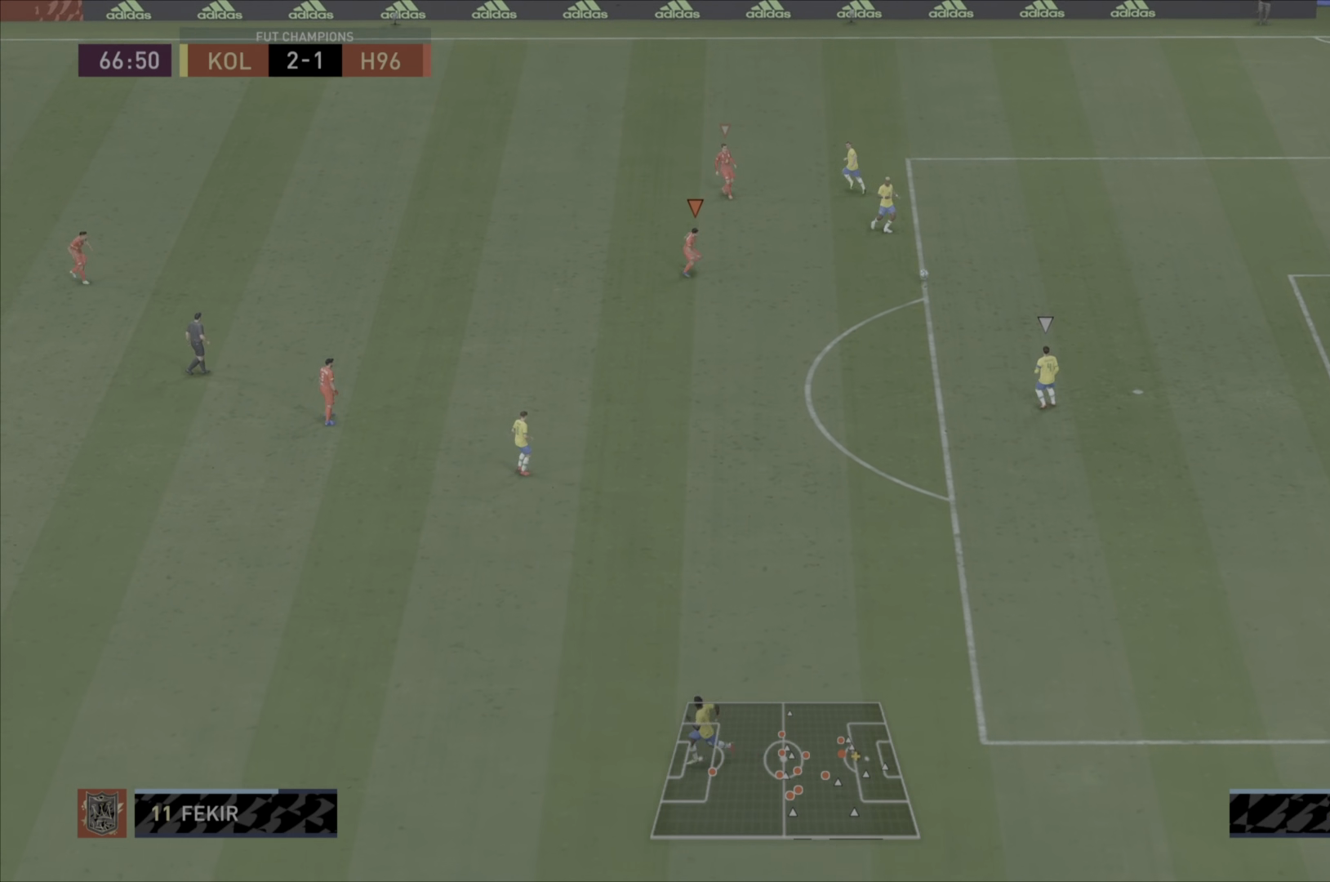
{"buttons": ["L1", "R1"], "left_stick": "down-right", "right_stick": "center", "events": [[350, "L1", "down"], [384, "left_stick", "down-right"]]}
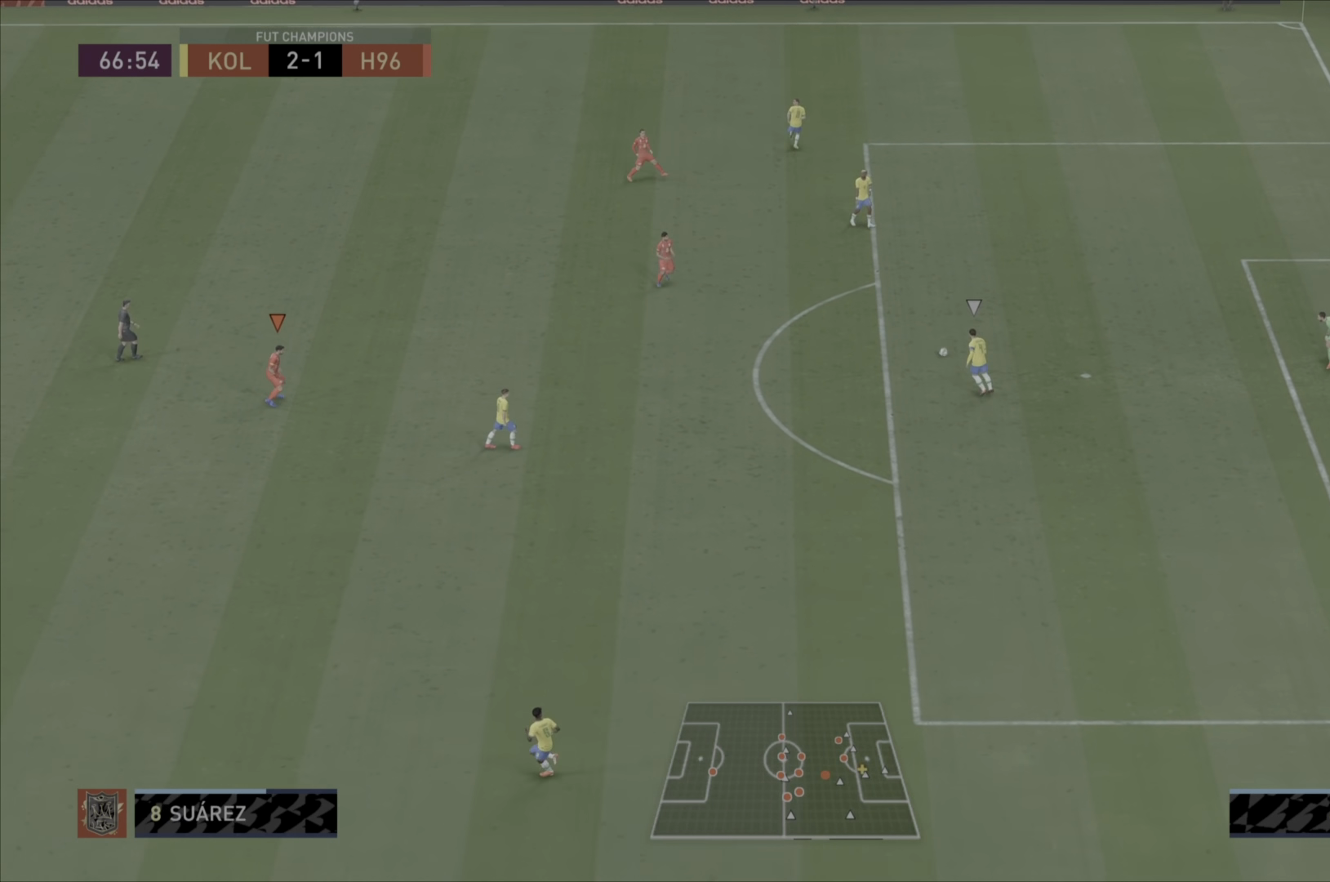
{"buttons": ["R1"], "left_stick": "down", "right_stick": "center", "events": [[17, "L1", "up"], [301, "left_stick", "down"]]}
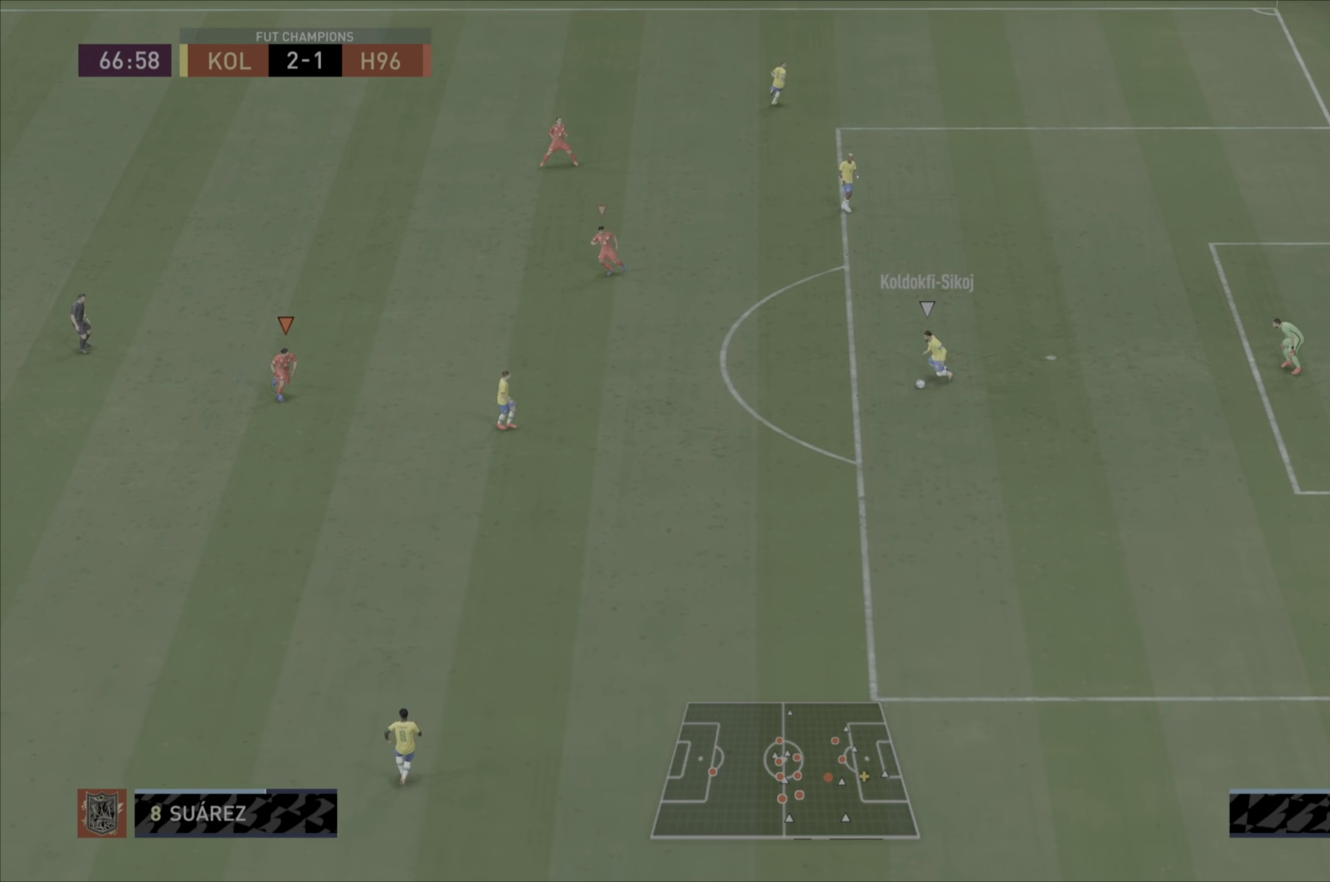
{"buttons": ["R1"], "left_stick": "down", "right_stick": "center", "events": []}
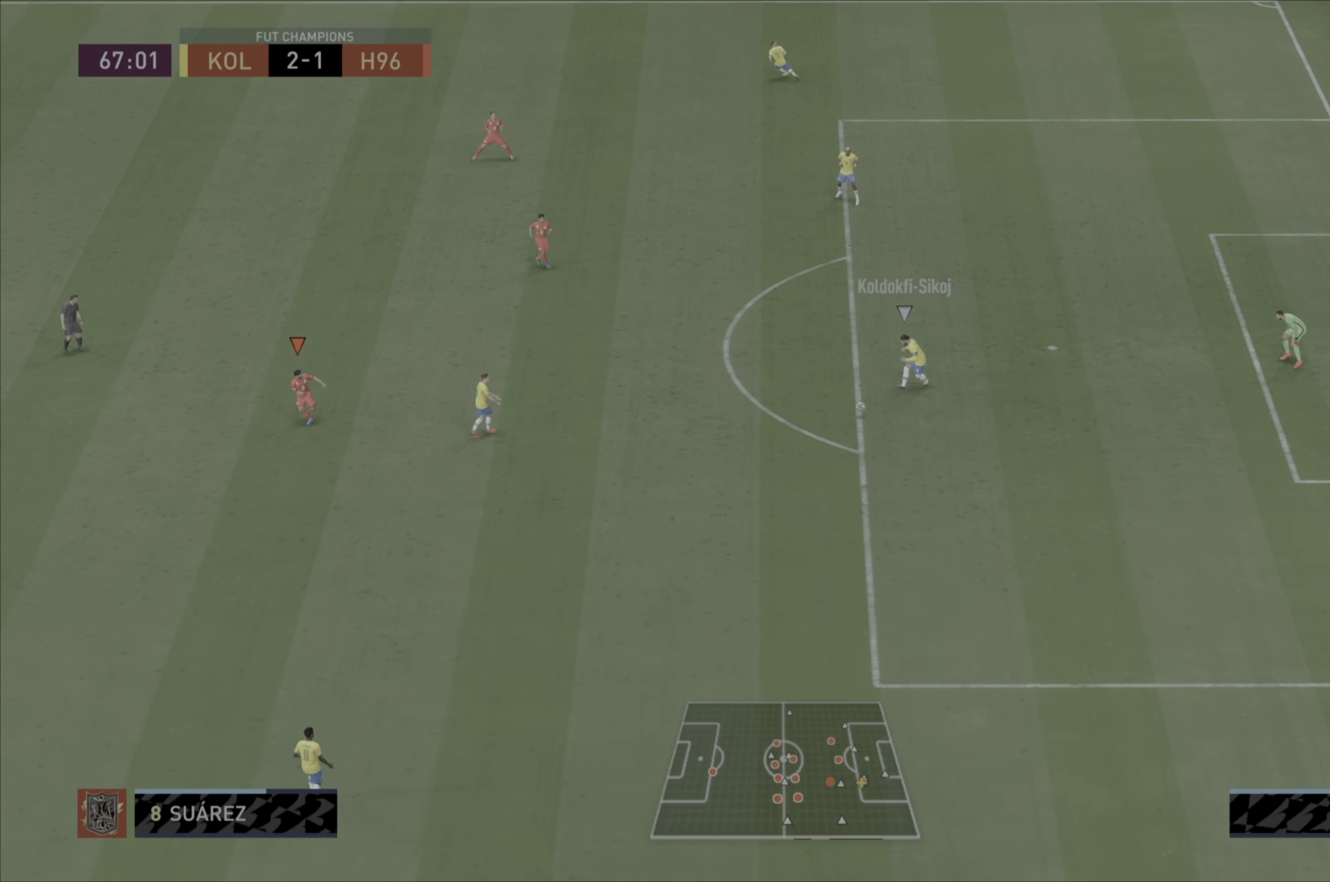
{"buttons": ["R1"], "left_stick": "down", "right_stick": "center", "events": []}
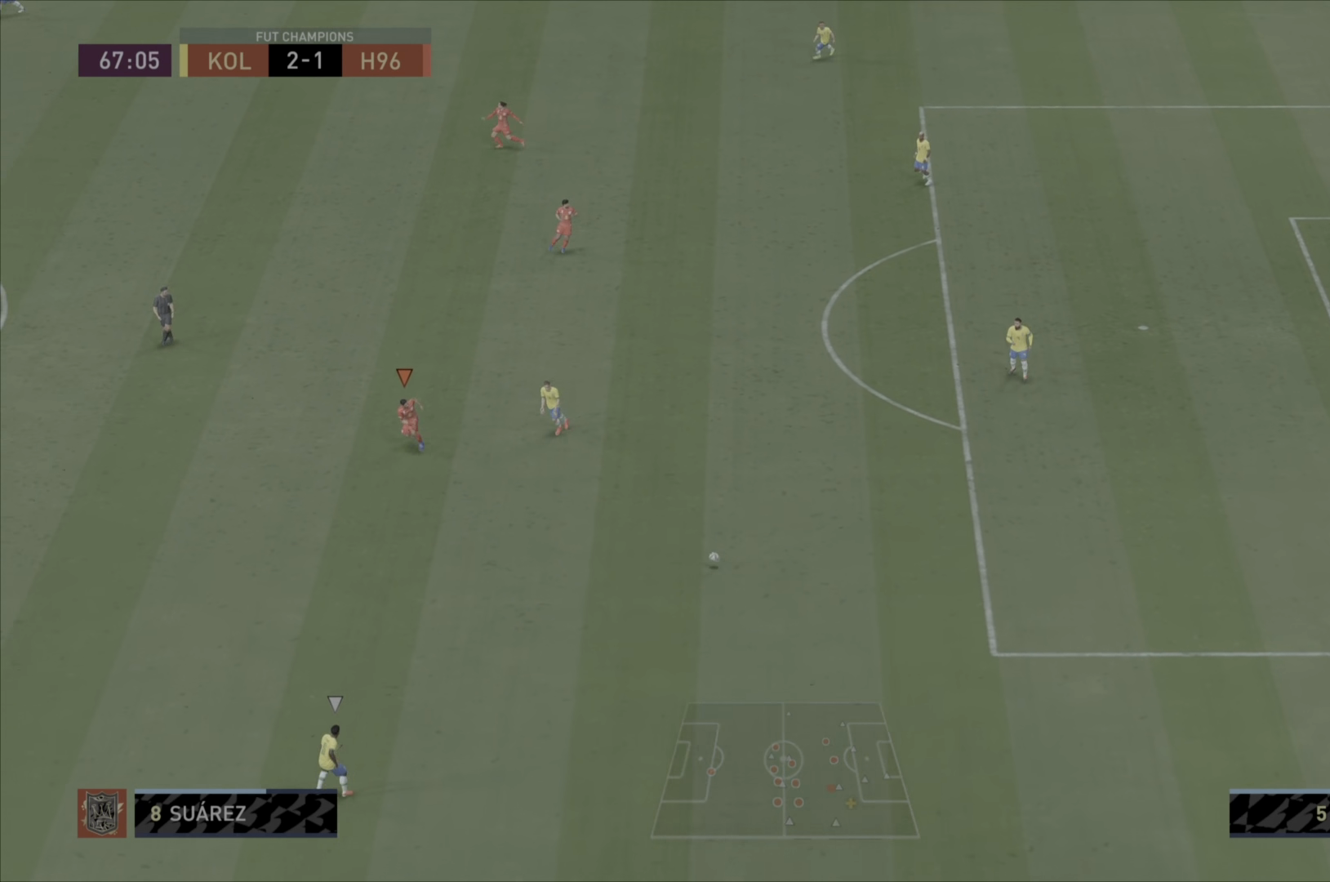
{"buttons": ["R1"], "left_stick": "down-left", "right_stick": "center", "events": [[384, "left_stick", "down-left"]]}
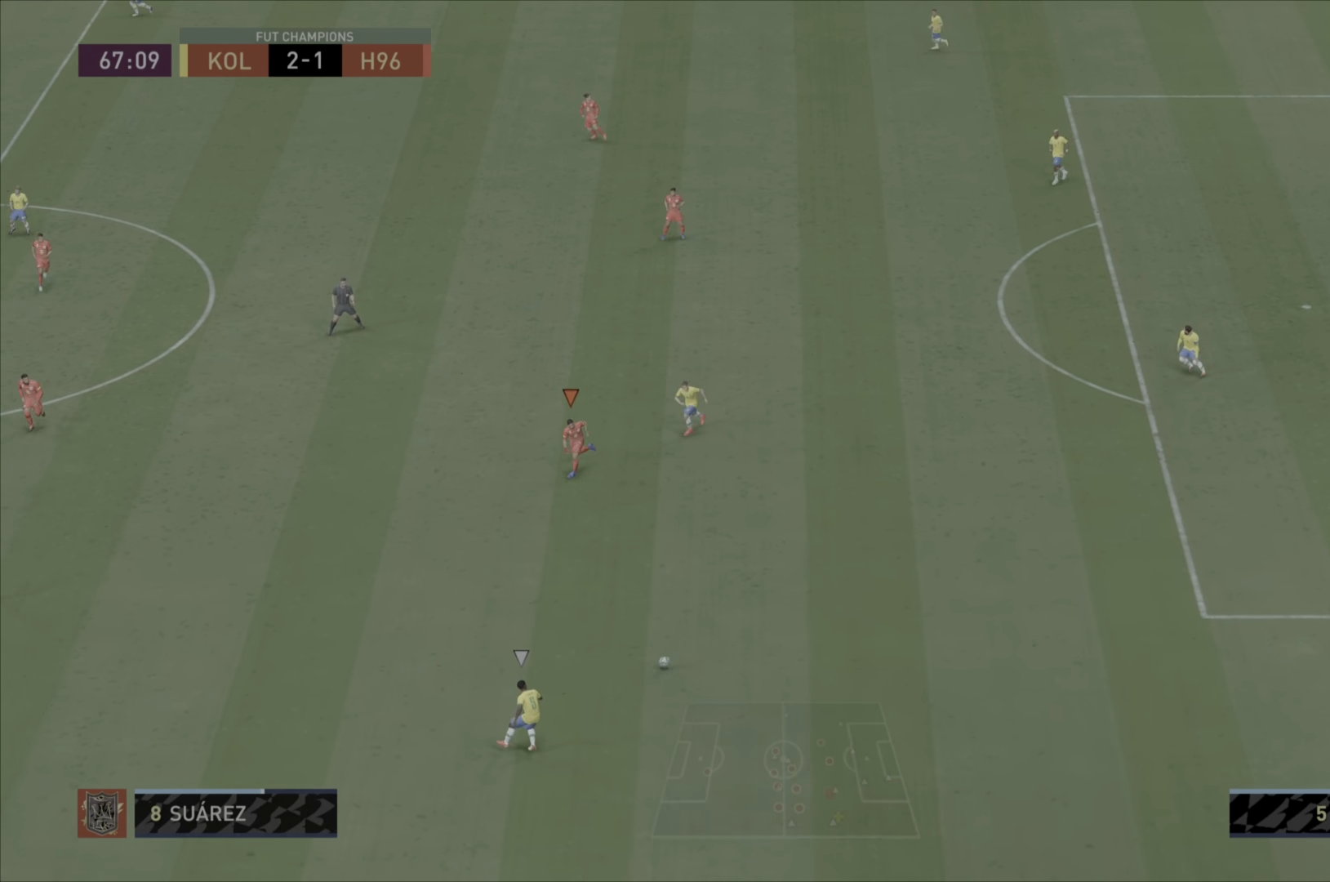
{"buttons": ["R1"], "left_stick": "down-left", "right_stick": "center", "events": []}
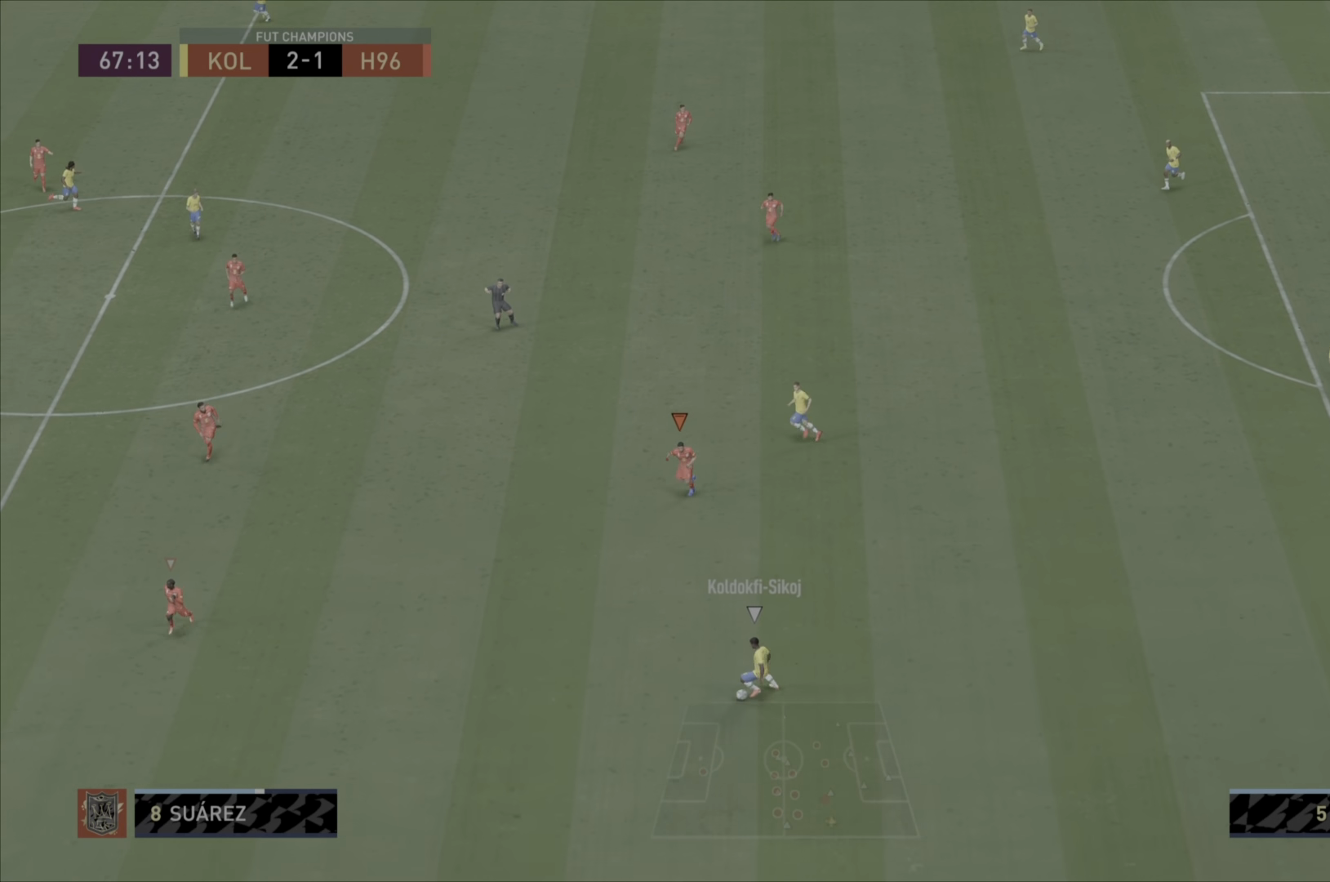
{"buttons": ["R1"], "left_stick": "down-right", "right_stick": "center", "events": [[167, "left_stick", "down"], [201, "L1", "down"], [267, "left_stick", "down-right"], [401, "L1", "up"]]}
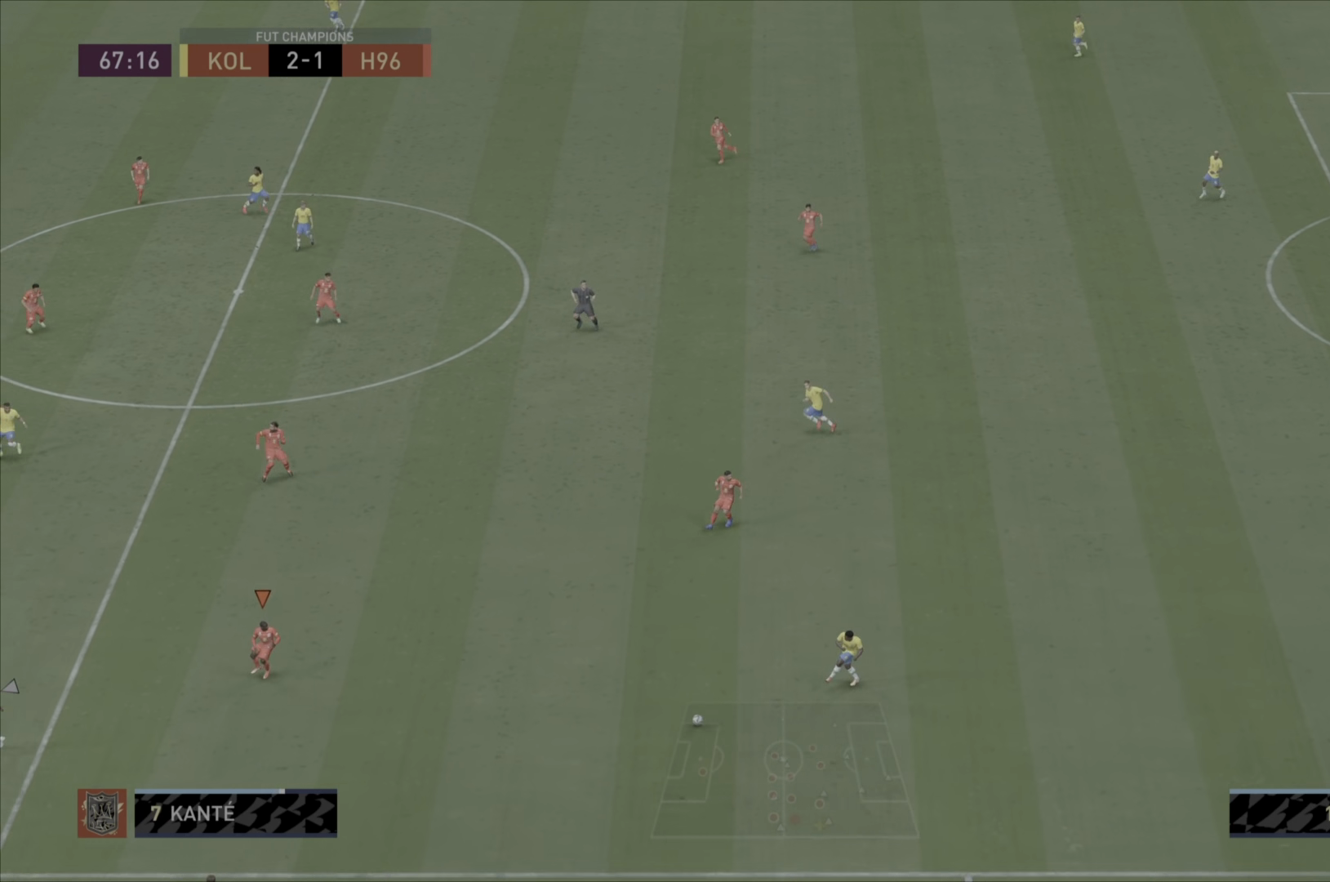
{"buttons": ["R1"], "left_stick": "down-left", "right_stick": "center", "events": [[317, "left_stick", "down"], [484, "left_stick", "down-left"]]}
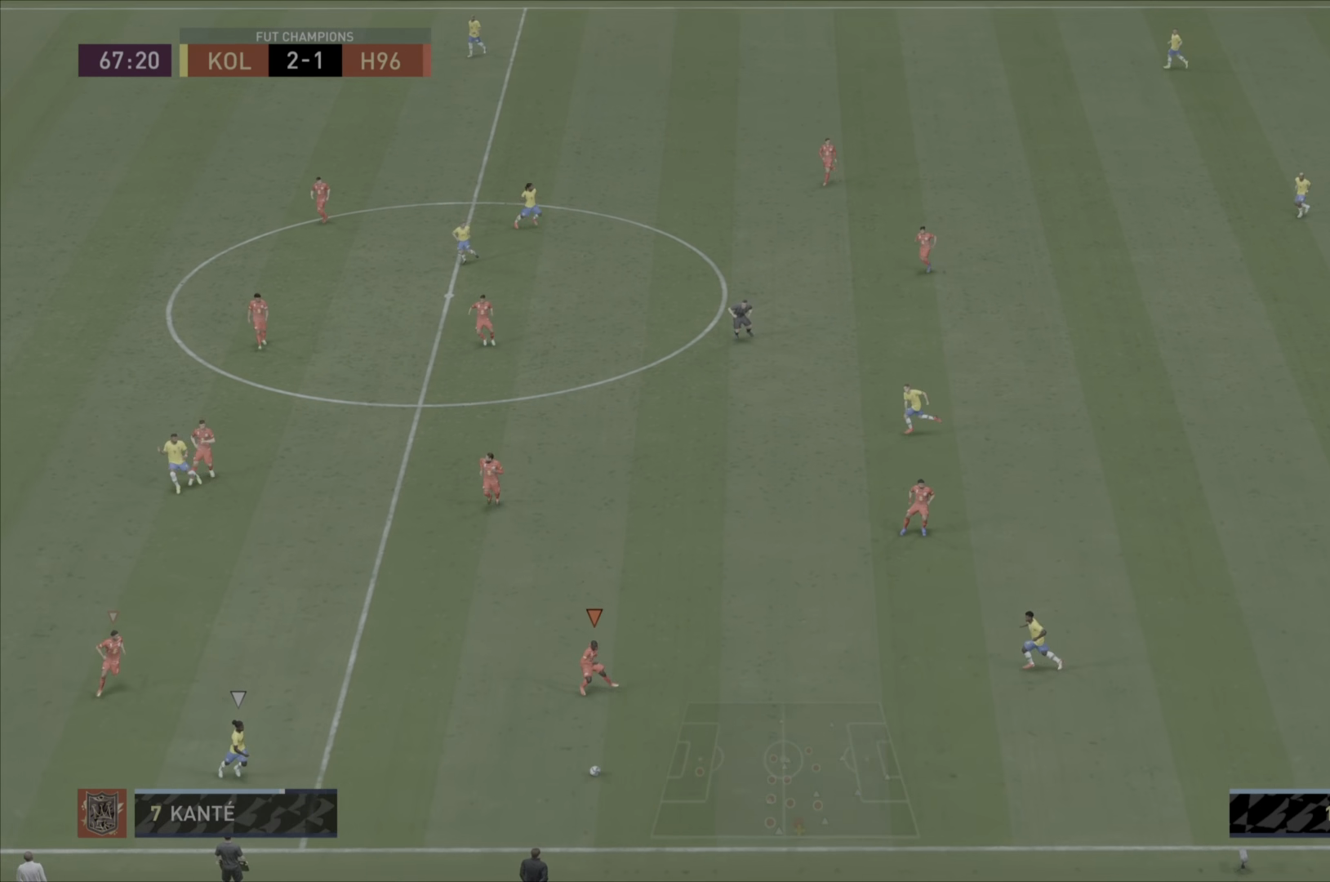
{"buttons": ["L1", "R1"], "left_stick": "right", "right_stick": "center", "events": [[418, "left_stick", "down-right"], [451, "L1", "down"], [484, "left_stick", "right"]]}
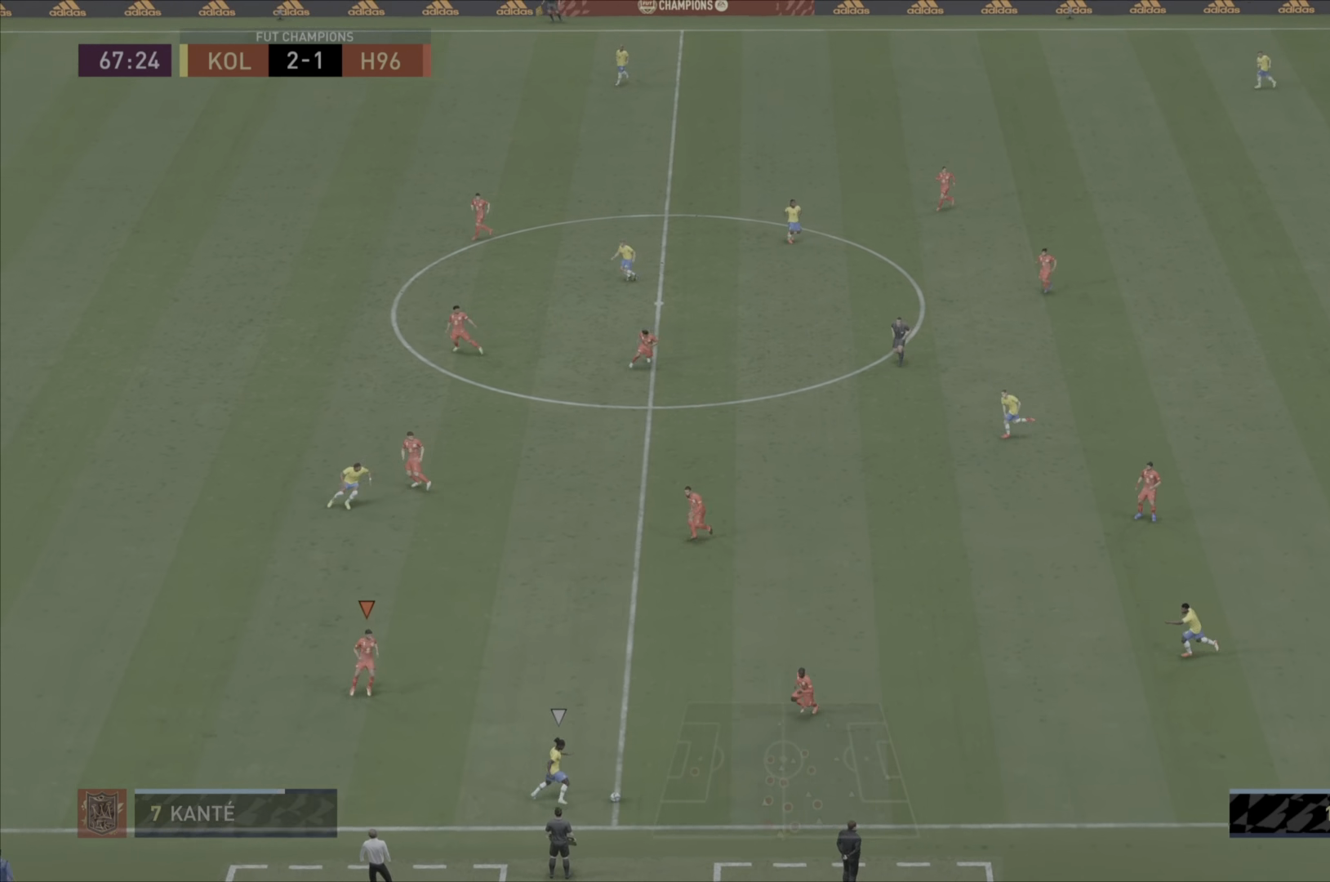
{"buttons": ["L2", "R1"], "left_stick": "down", "right_stick": "center", "events": [[117, "left_stick", "down-right"], [150, "L1", "up"], [384, "left_stick", "down"], [417, "L2", "down"]]}
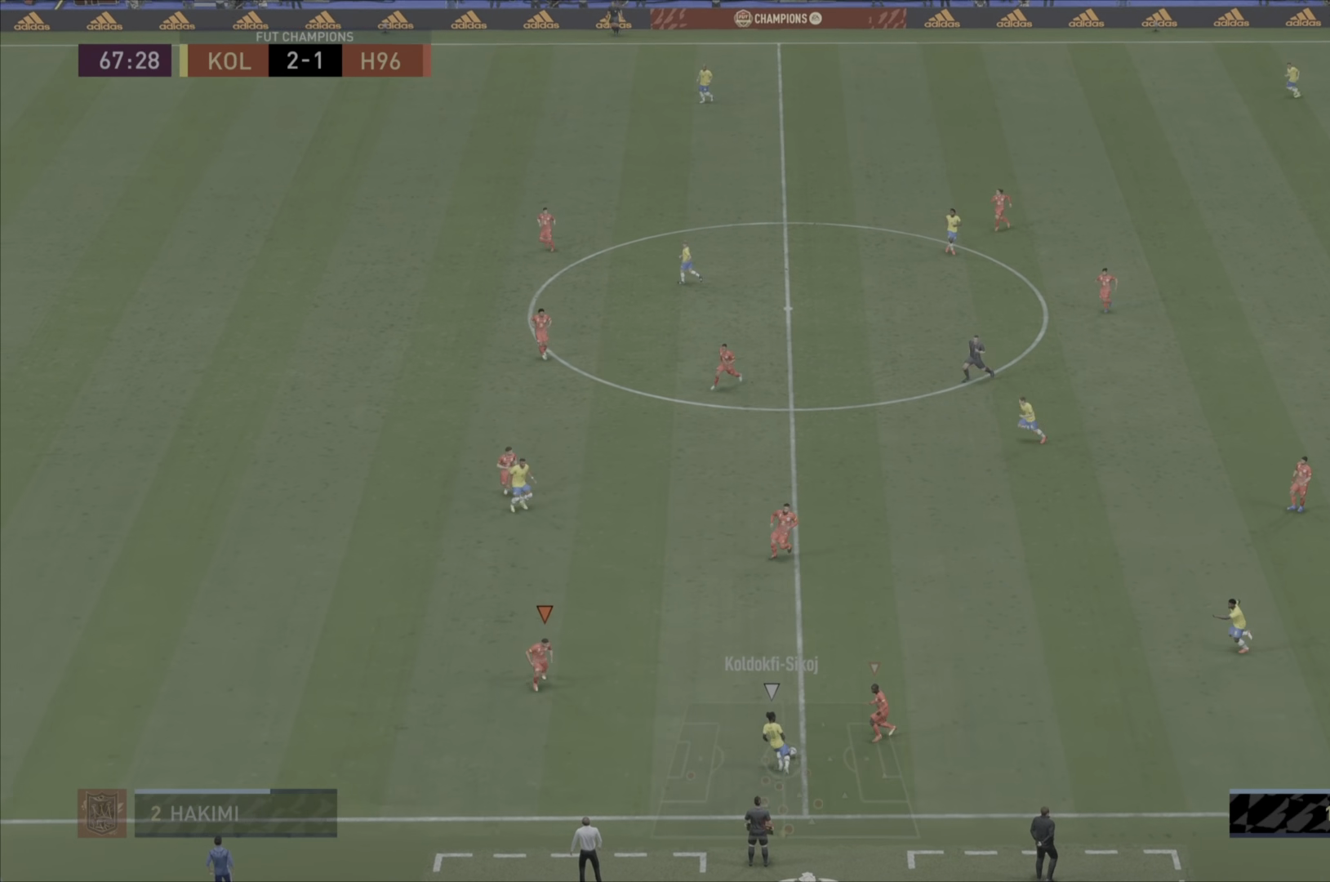
{"buttons": ["L2", "R1", "R2"], "left_stick": "down-right", "right_stick": "center", "events": [[134, "left_stick", "down-right"], [284, "R2", "down"]]}
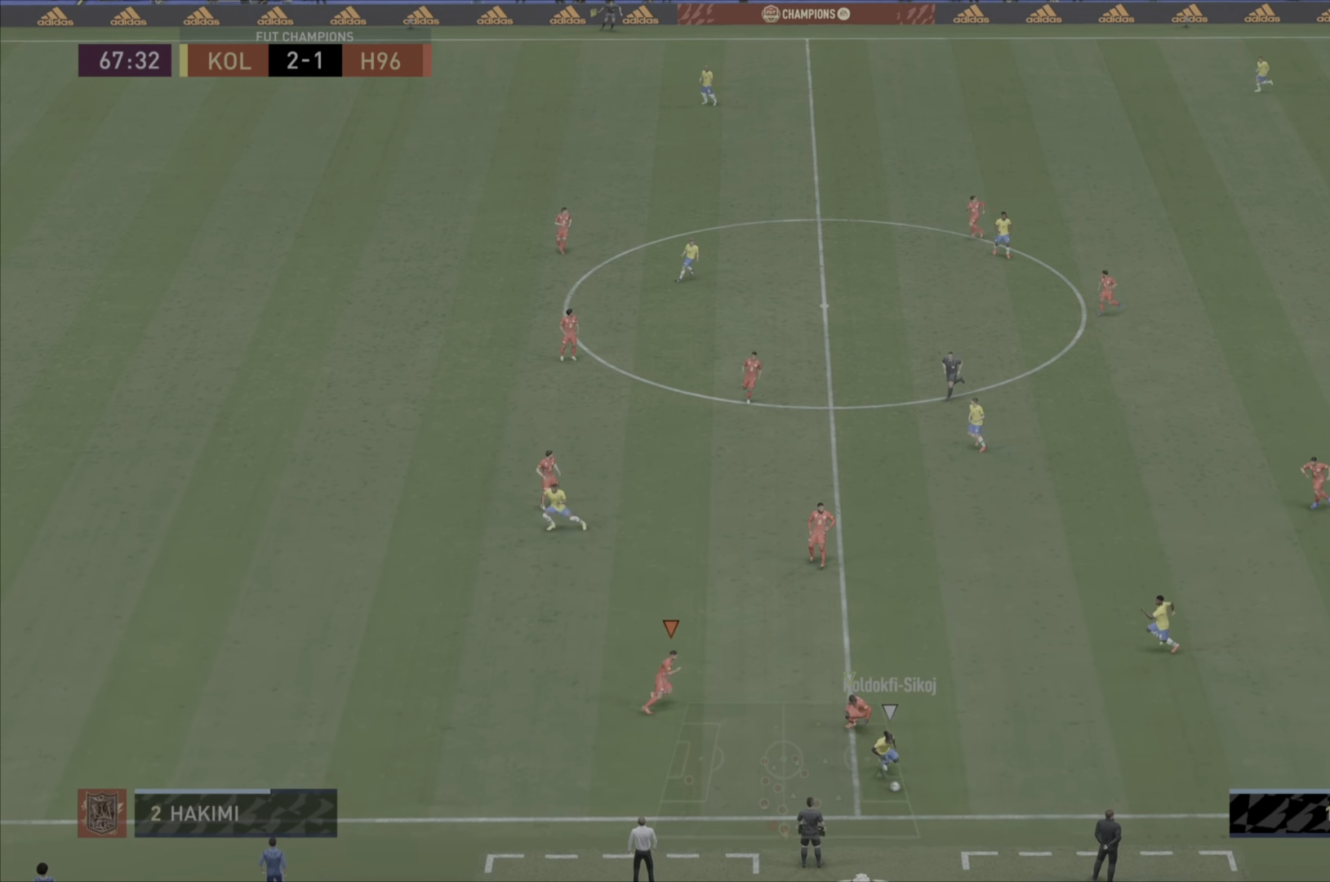
{"buttons": ["L2", "R1", "R2"], "left_stick": "right", "right_stick": "center", "events": [[133, "left_stick", "down"], [267, "left_stick", "down-right"], [450, "left_stick", "right"]]}
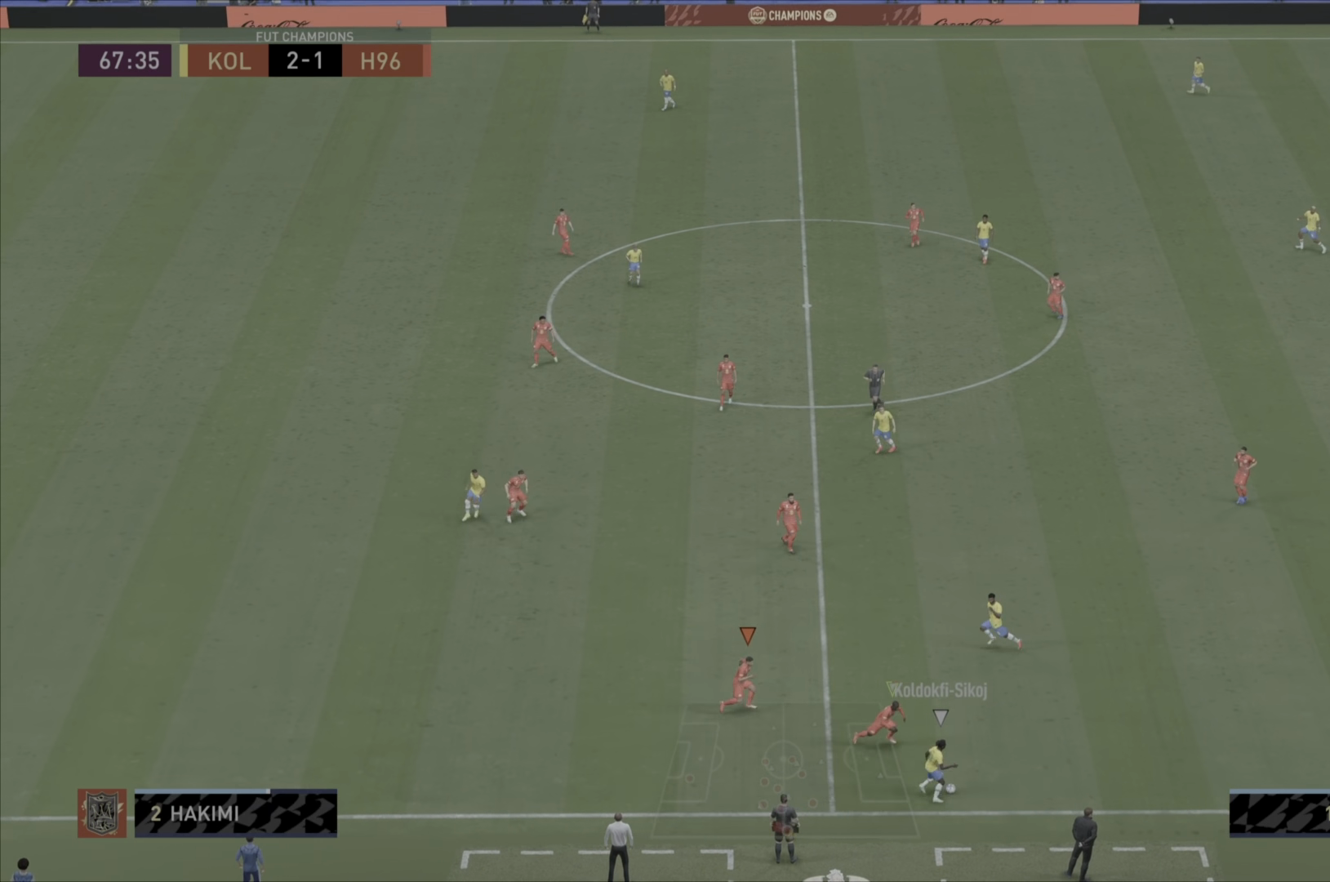
{"buttons": ["L2", "R1", "R2"], "left_stick": "right", "right_stick": "center", "events": []}
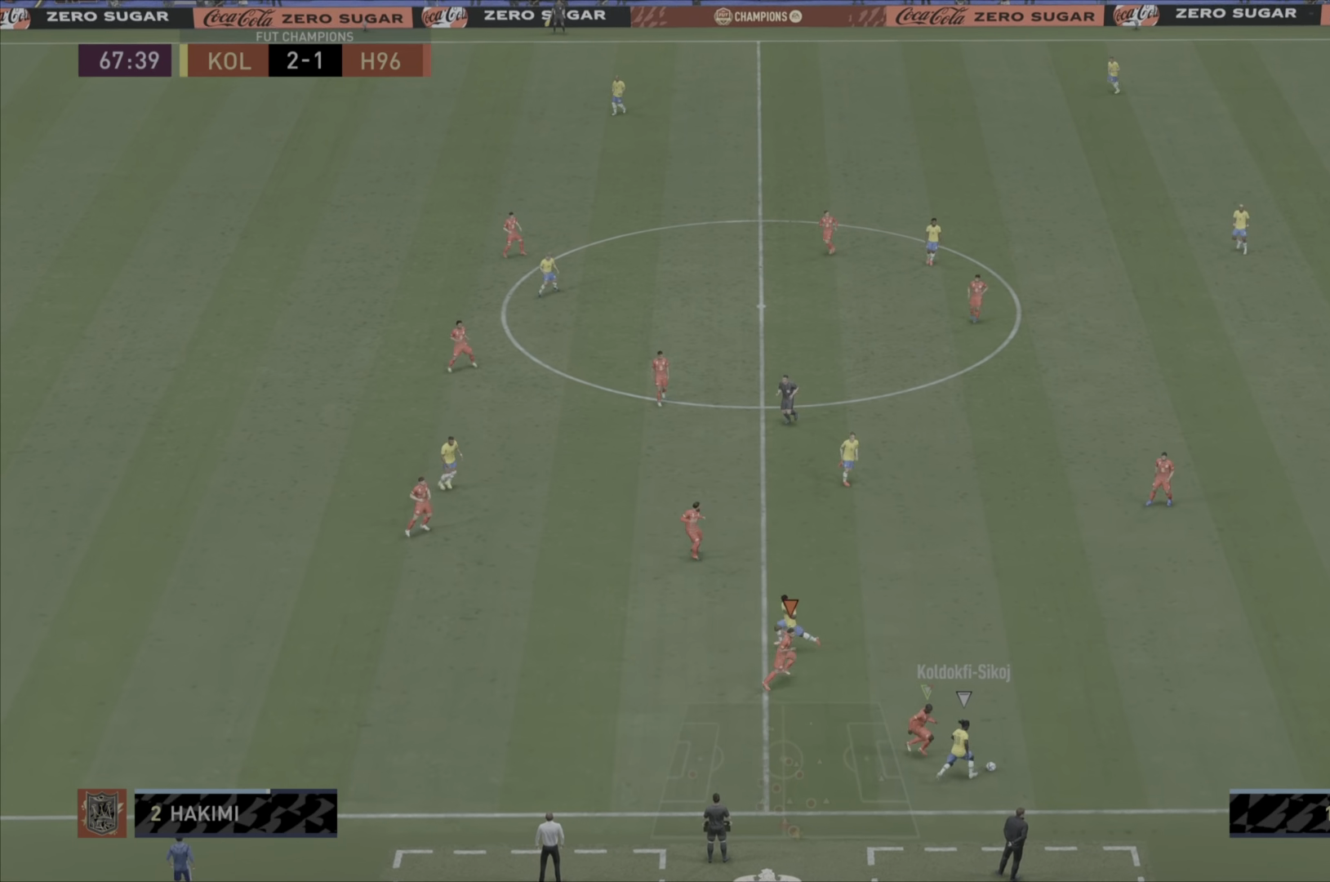
{"buttons": ["L2", "R1", "R2"], "left_stick": "right", "right_stick": "center", "events": []}
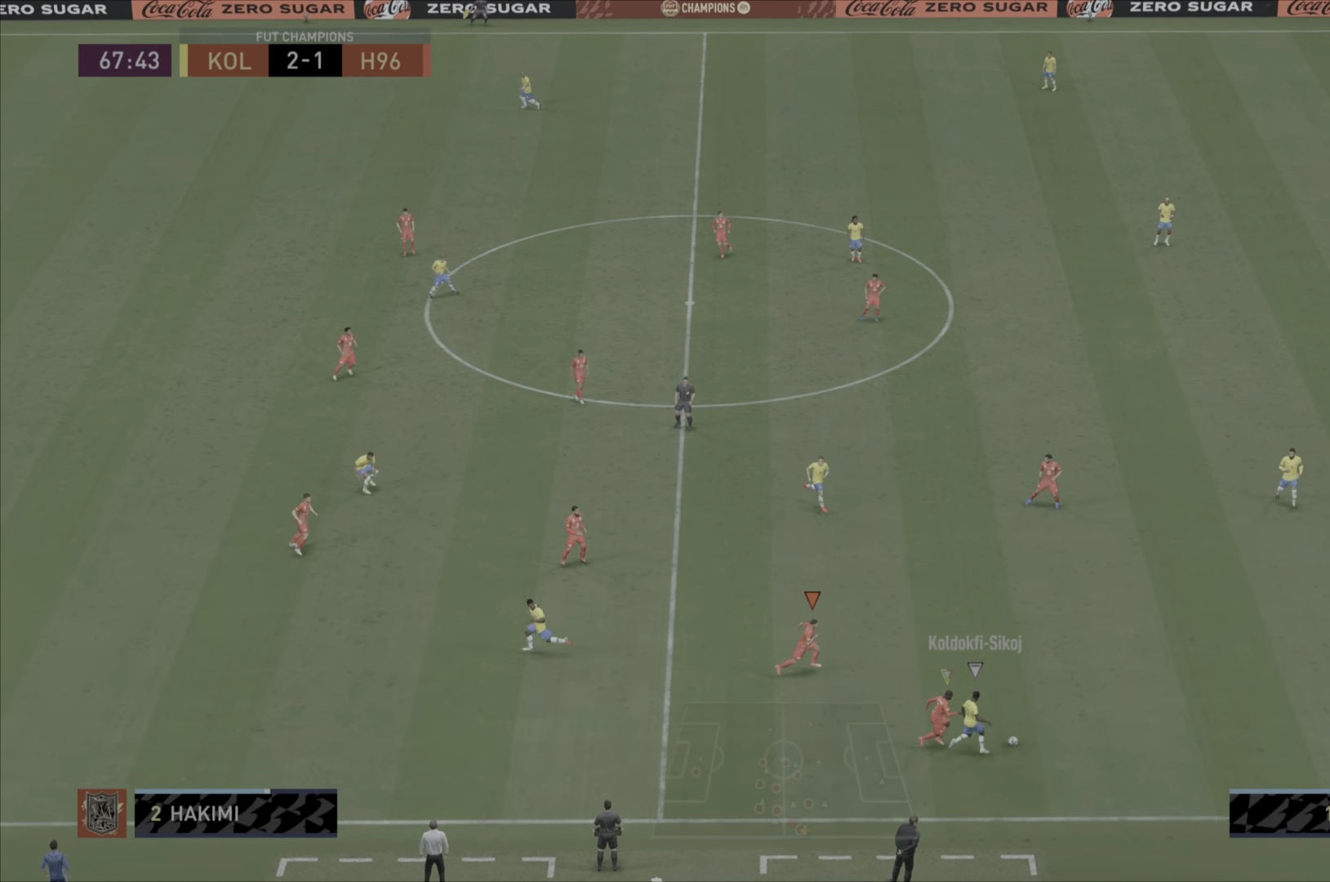
{"buttons": ["L2", "R1", "R2"], "left_stick": "right", "right_stick": "center", "events": []}
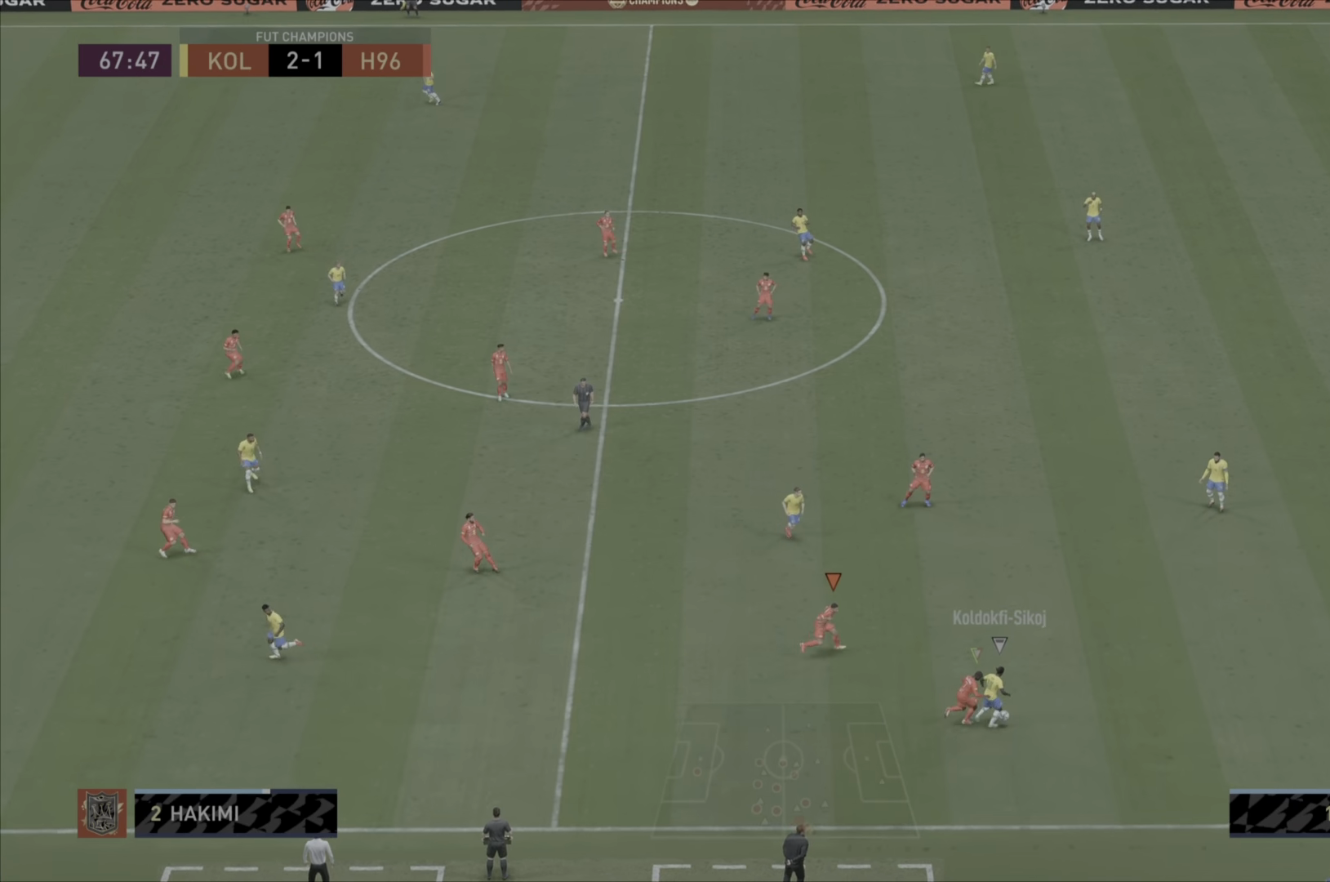
{"buttons": ["L2", "R1", "R2"], "left_stick": "right", "right_stick": "center", "events": []}
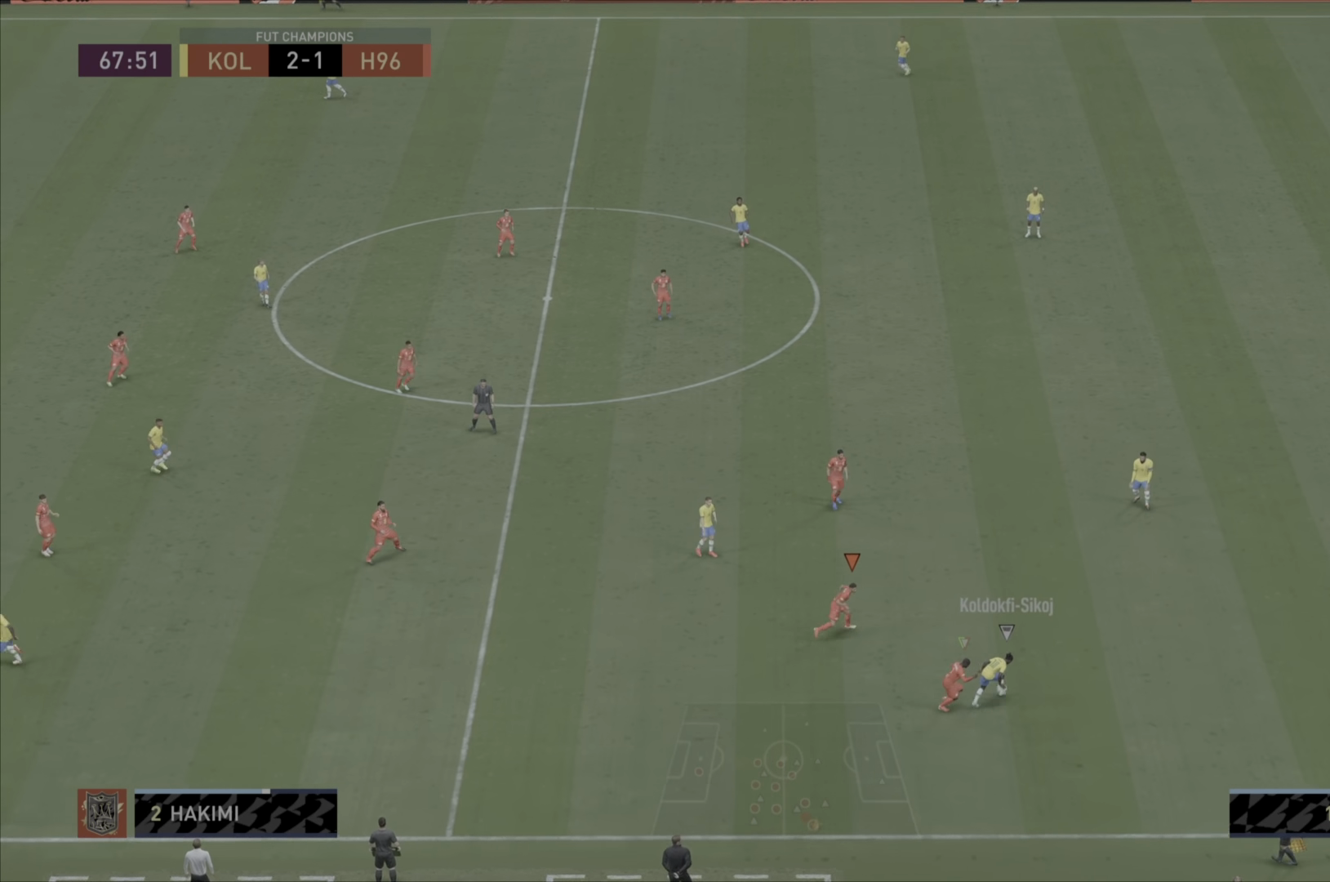
{"buttons": ["L2", "R1", "R2"], "left_stick": "right", "right_stick": "center", "events": []}